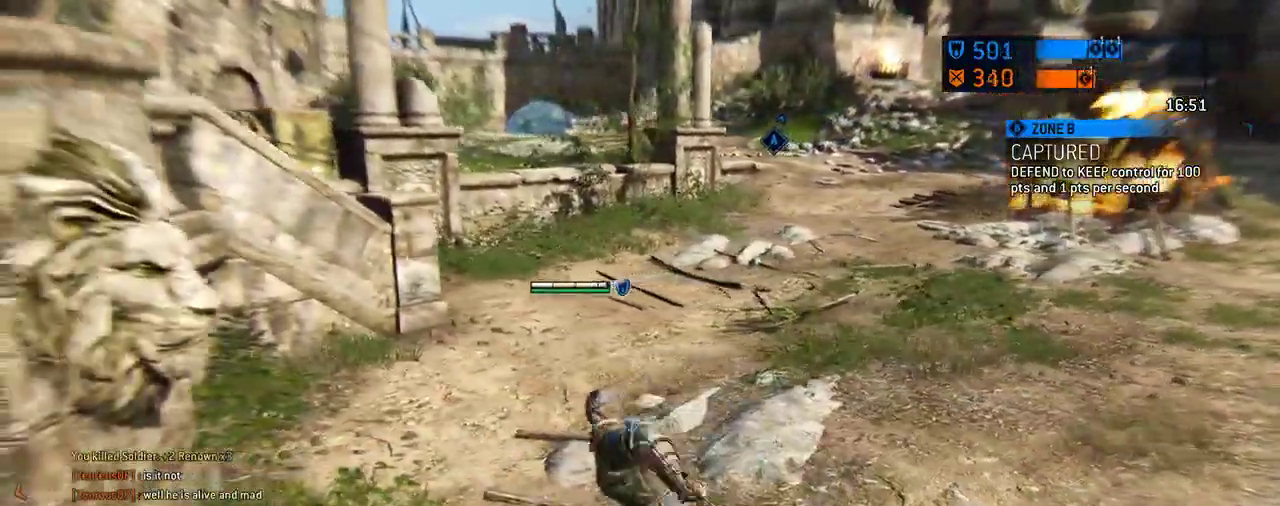
Gameplay with a controller (Xbox layout); each line is a JSON object with the inputs held at the frame after it (dt_ms = milliseconds from this image to that frame). "events" lists button and stick changes between this image and that frame as [ms after this image, input, new state], when the widget could be followed in between. This document gives stick clicks only as held states, not as events. Not read: L2 R2.
{"dt_ms": 312, "buttons": [], "left_stick": "up", "right_stick": "center", "events": []}
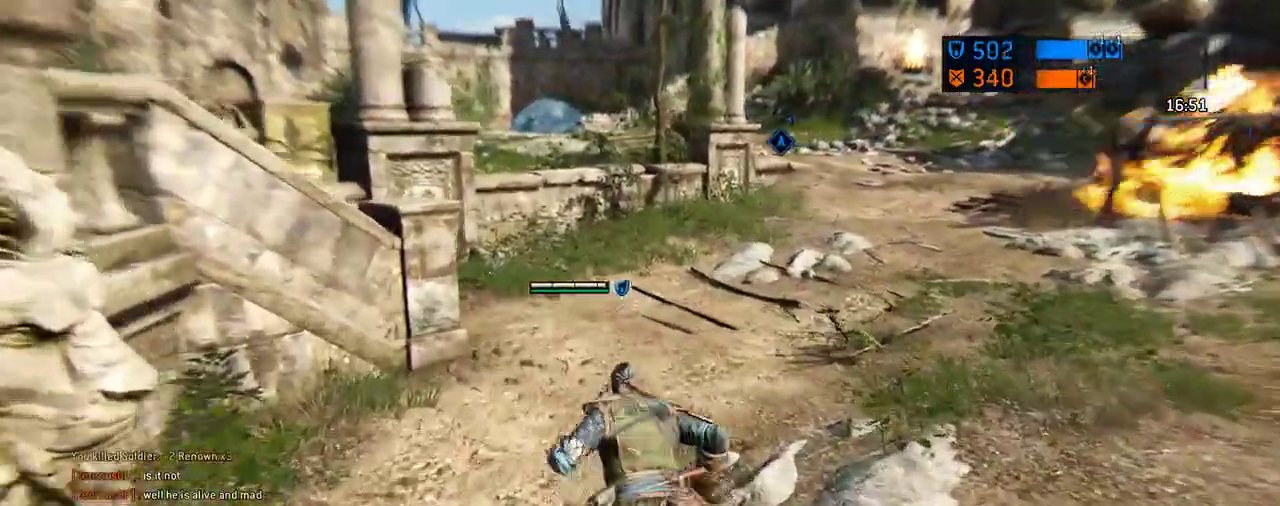
{"dt_ms": 605, "buttons": [], "left_stick": "up-right", "right_stick": "center", "events": [[42, "right_stick", "up-right"], [105, "left_stick", "up-right"], [209, "right_stick", "center"]]}
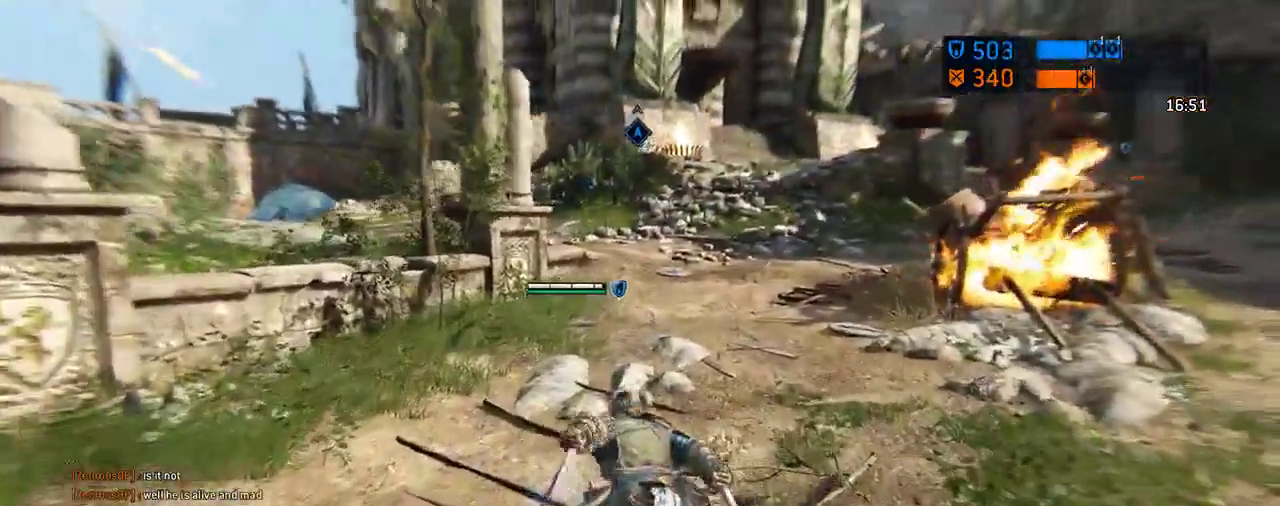
{"dt_ms": 687, "buttons": [], "left_stick": "up", "right_stick": "center", "events": [[83, "left_stick", "up"]]}
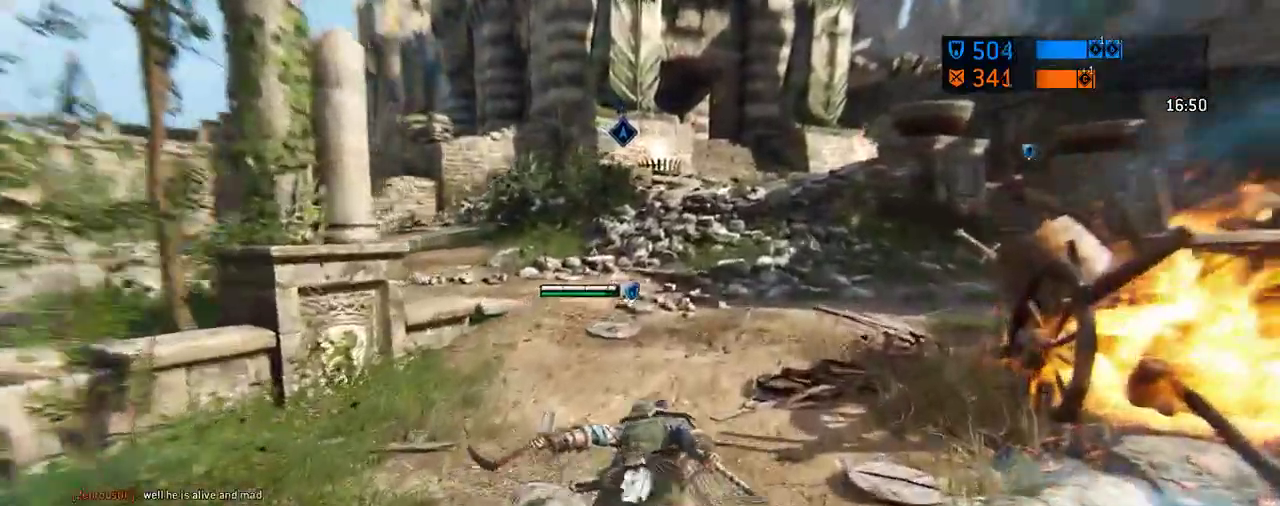
{"dt_ms": 604, "buttons": [], "left_stick": "up", "right_stick": "center", "events": []}
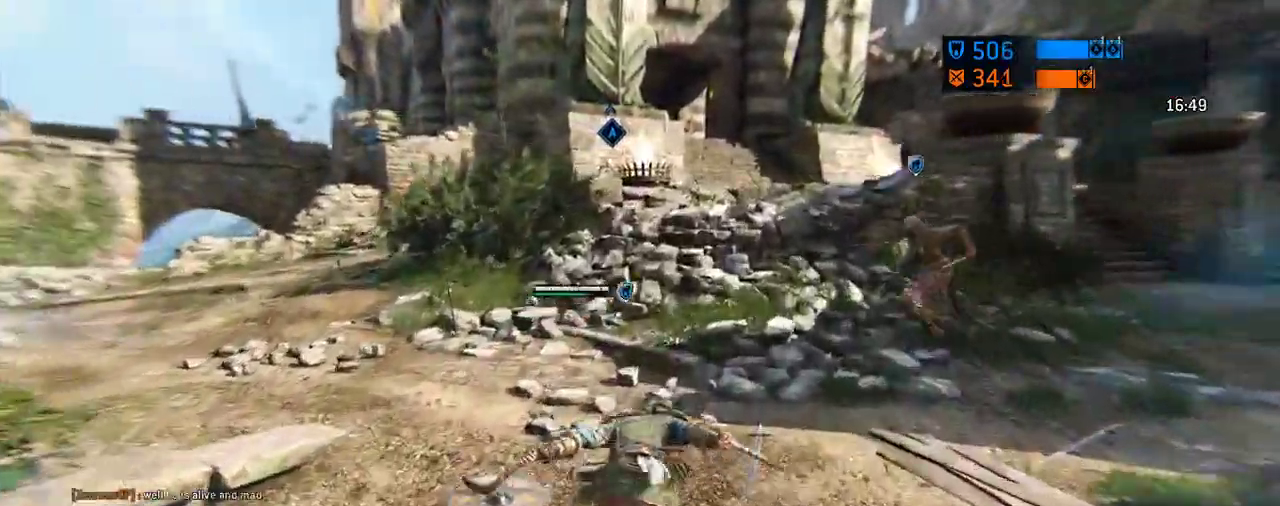
{"dt_ms": 292, "buttons": [], "left_stick": "up", "right_stick": "center", "events": []}
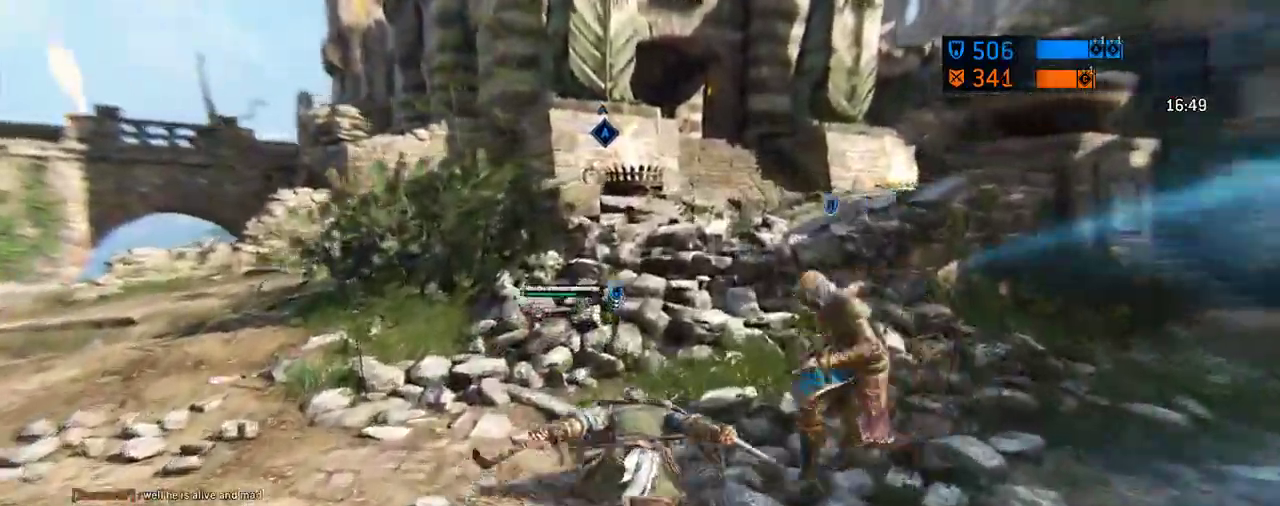
{"dt_ms": 417, "buttons": [], "left_stick": "up", "right_stick": "center", "events": [[250, "right_stick", "right"], [417, "right_stick", "center"]]}
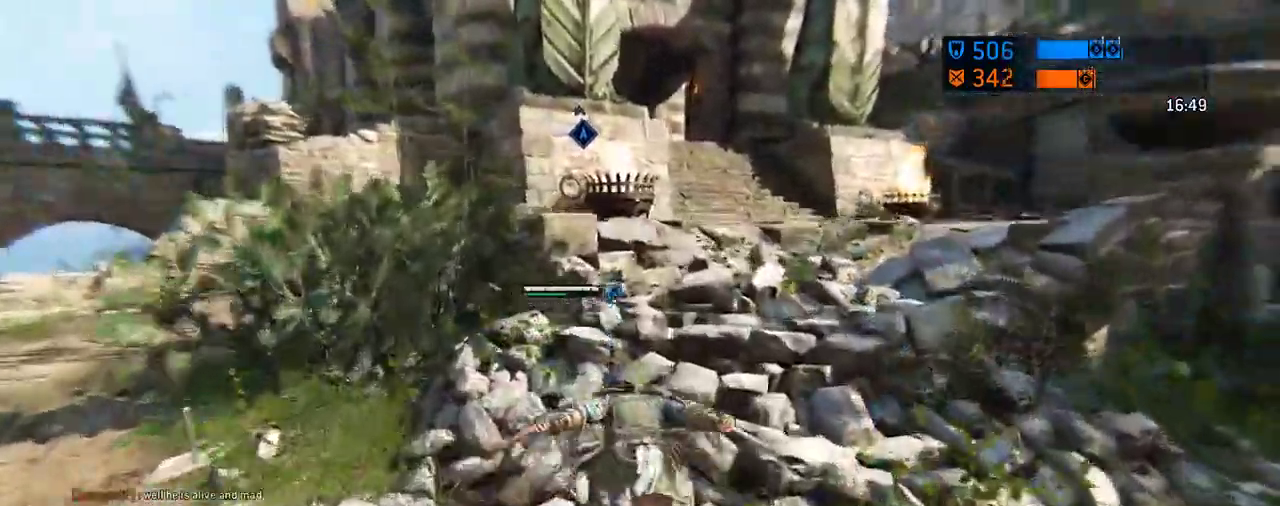
{"dt_ms": 583, "buttons": [], "left_stick": "up", "right_stick": "center", "events": [[62, "left_stick", "up-right"], [187, "left_stick", "up"]]}
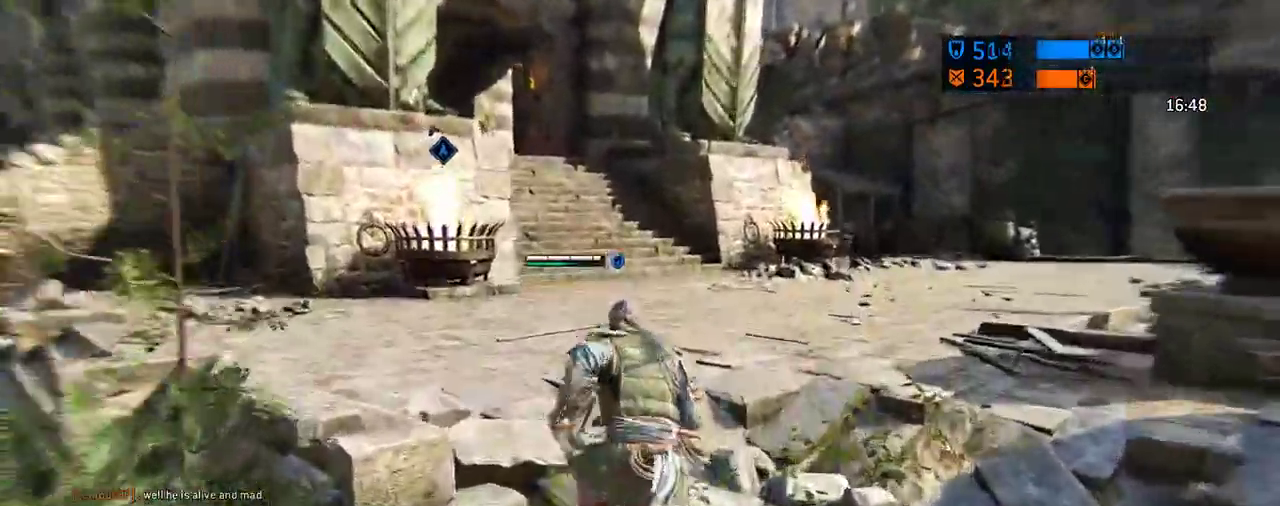
{"dt_ms": 708, "buttons": [], "left_stick": "up", "right_stick": "center", "events": [[292, "right_stick", "up-left"], [396, "right_stick", "center"], [438, "left_stick", "up-right"], [583, "left_stick", "up"]]}
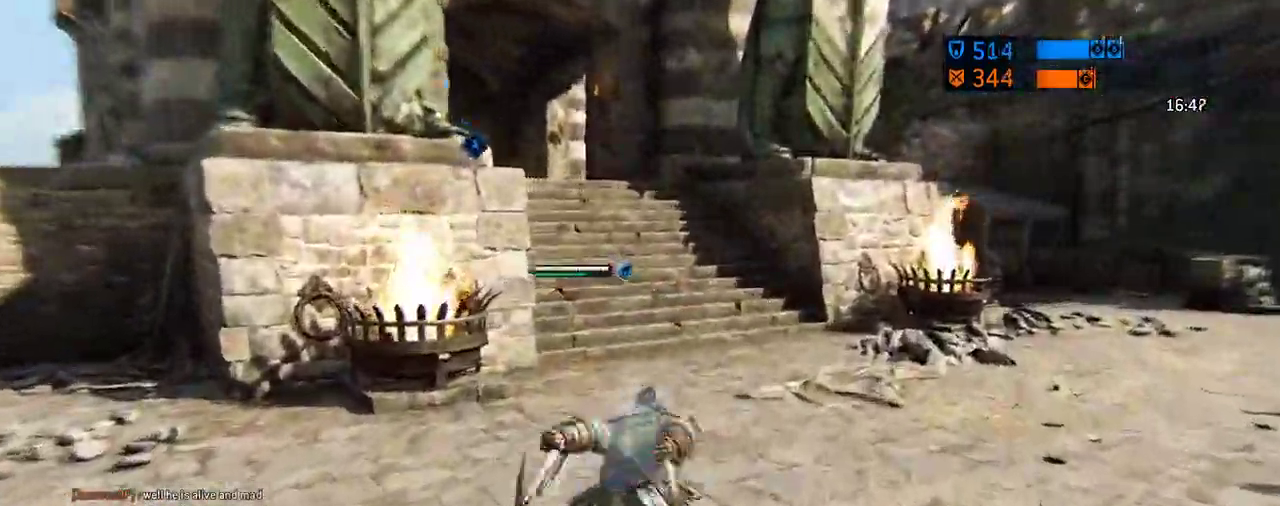
{"dt_ms": 292, "buttons": [], "left_stick": "up", "right_stick": "left"}
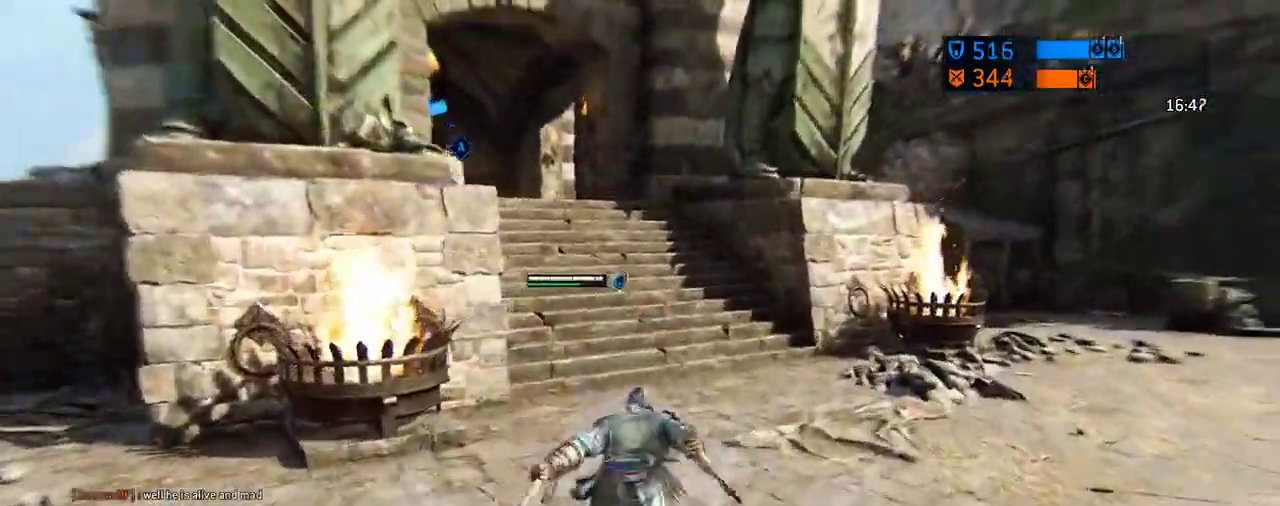
{"dt_ms": 312, "buttons": [], "left_stick": "up", "right_stick": "center"}
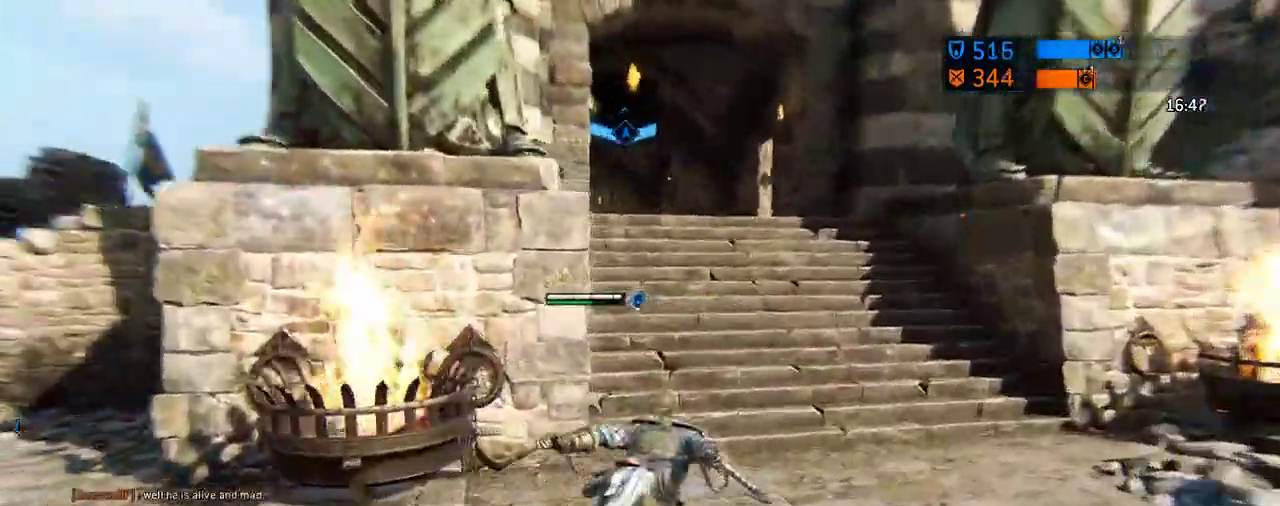
{"dt_ms": 688, "buttons": [], "left_stick": "up", "right_stick": "center", "events": [[438, "left_stick", "up-right"], [626, "left_stick", "up"]]}
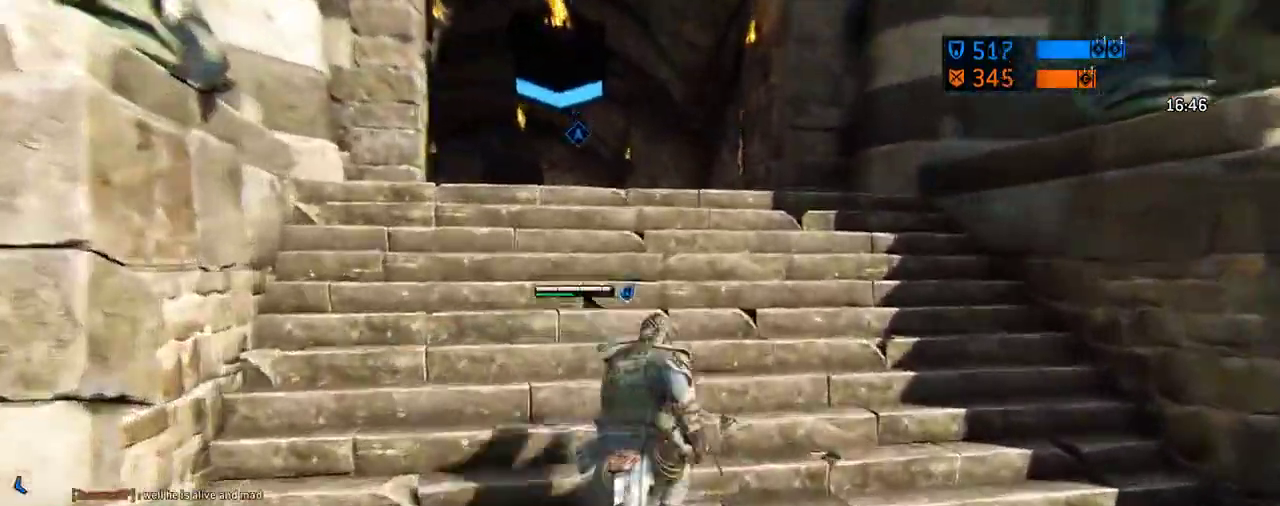
{"dt_ms": 604, "buttons": [], "left_stick": "up", "right_stick": "center", "events": []}
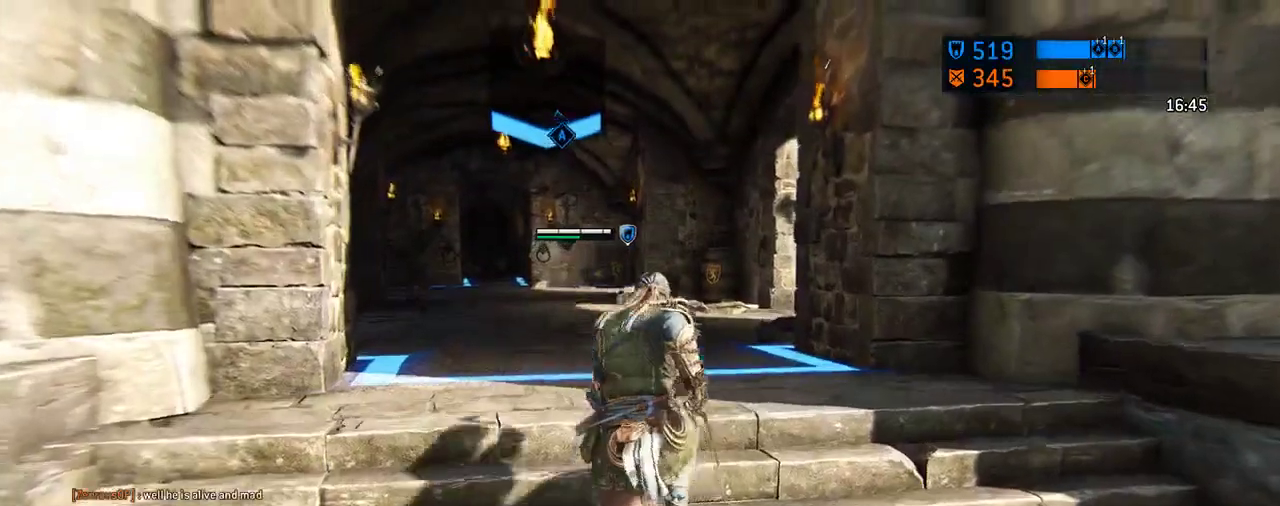
{"dt_ms": 396, "buttons": [], "left_stick": "up", "right_stick": "left"}
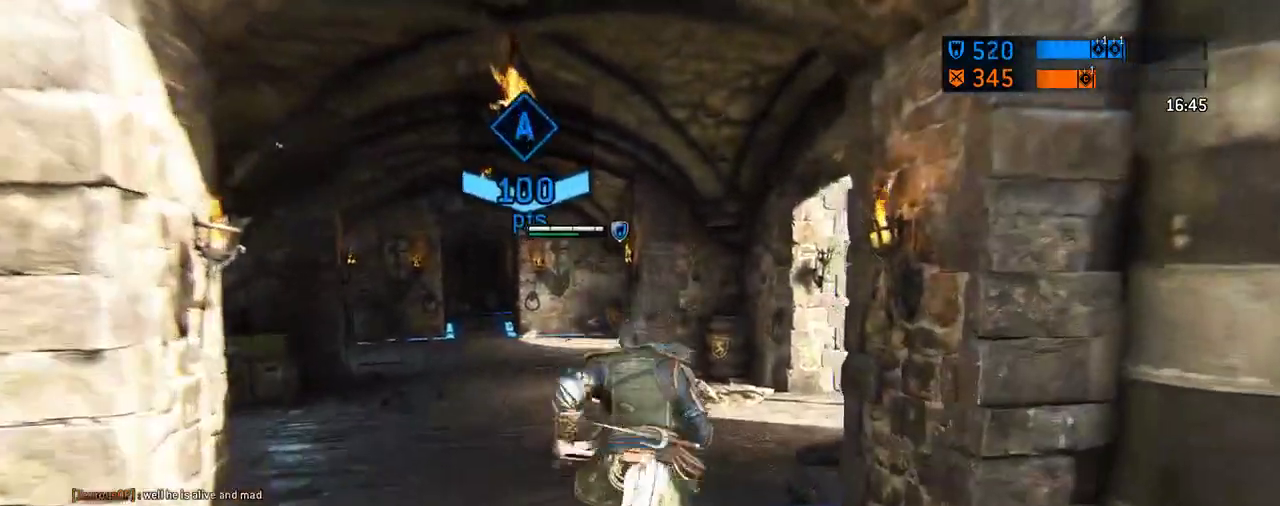
{"dt_ms": 312, "buttons": [], "left_stick": "up-right", "right_stick": "left", "events": [[42, "left_stick", "up-right"]]}
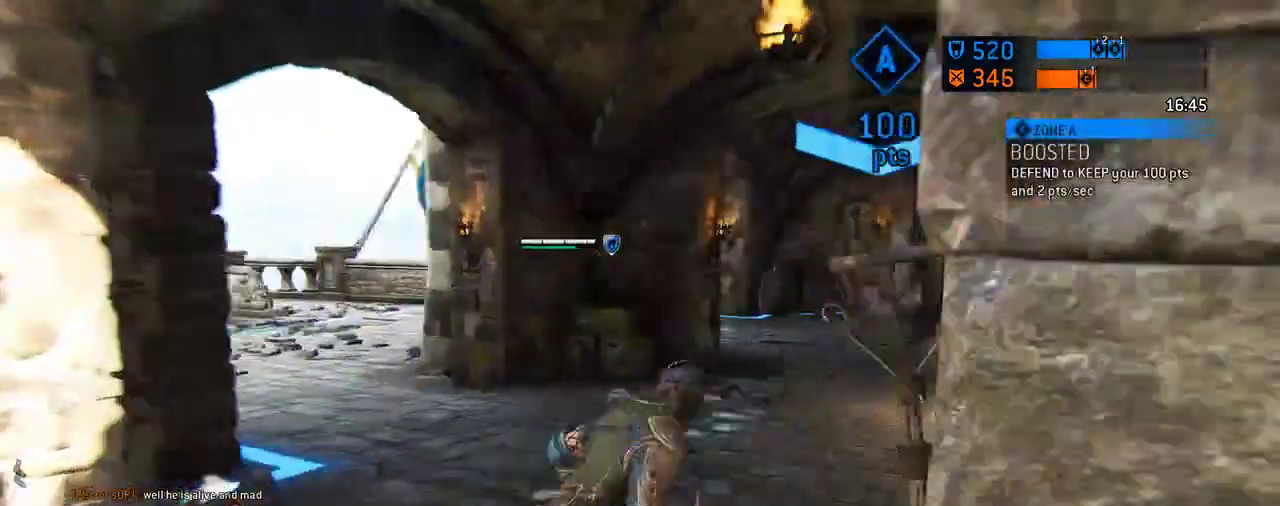
{"dt_ms": 688, "buttons": [], "left_stick": "up-right", "right_stick": "left"}
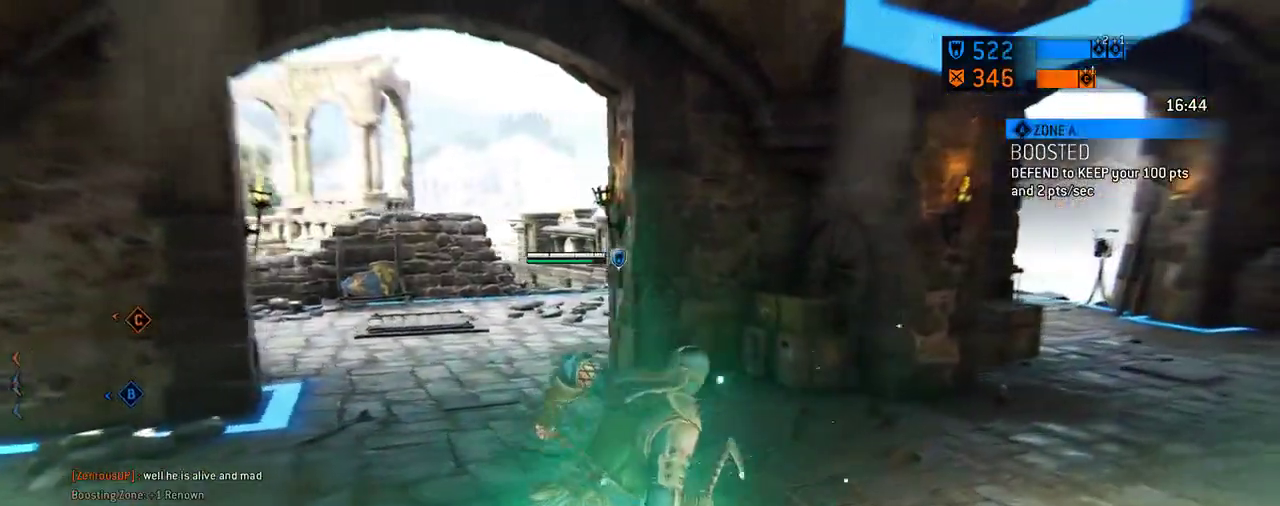
{"dt_ms": 604, "buttons": [], "left_stick": "center", "right_stick": "center"}
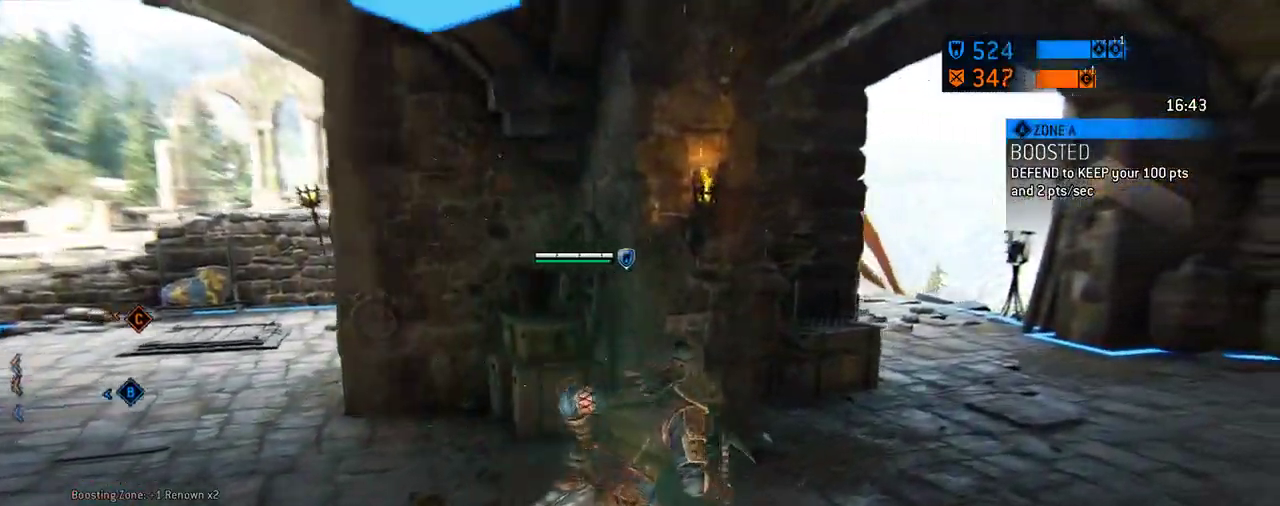
{"dt_ms": 396, "buttons": ["SELECT"], "left_stick": "center", "right_stick": "center", "events": [[188, "SELECT", "down"]]}
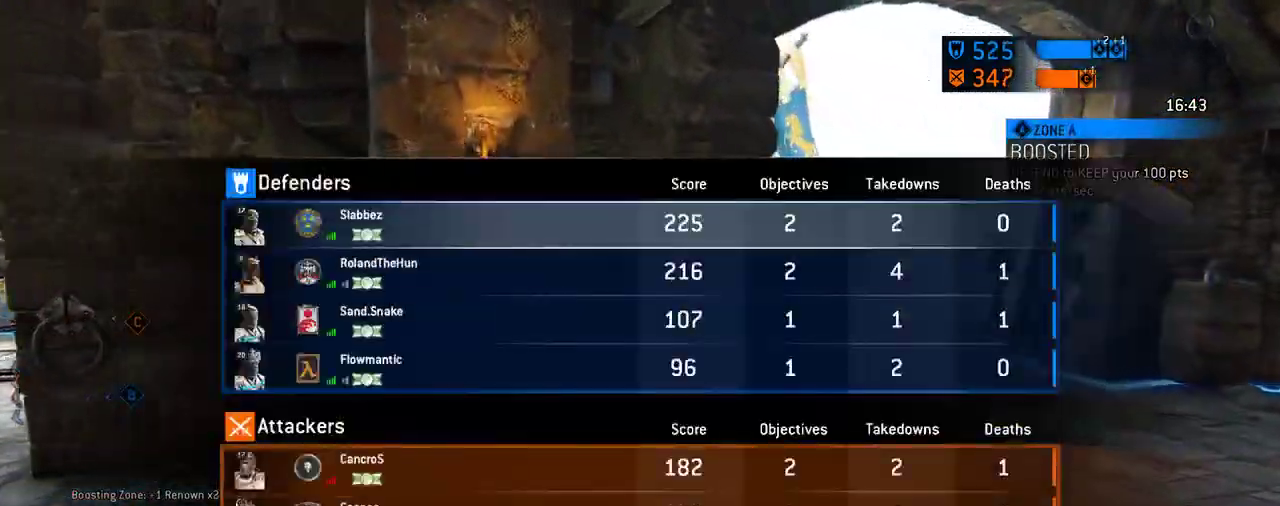
{"dt_ms": 604, "buttons": ["SELECT"], "left_stick": "center", "right_stick": "center", "events": []}
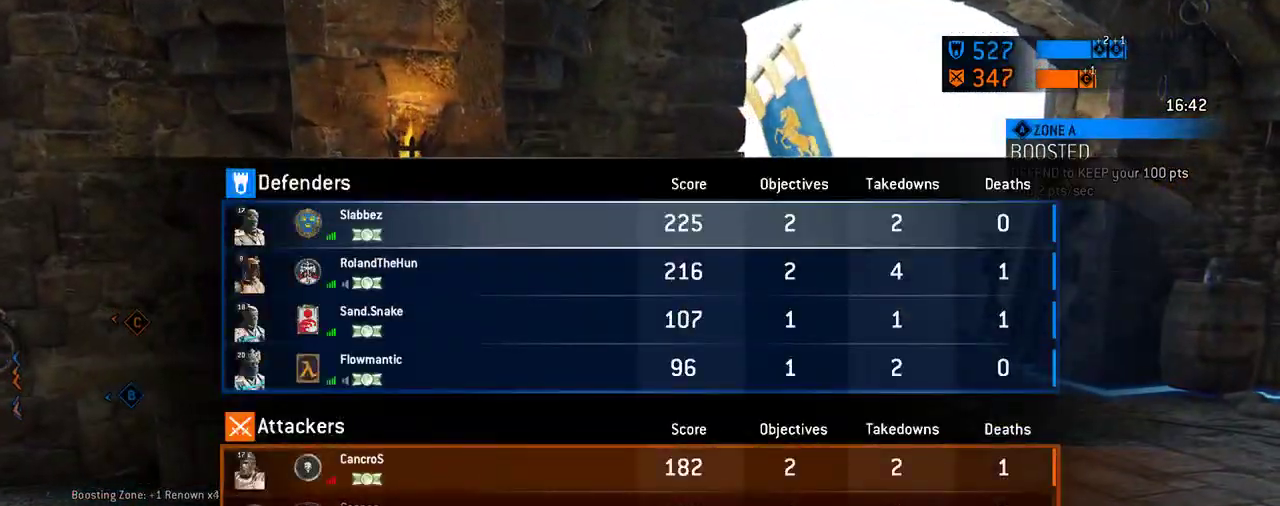
{"dt_ms": 396, "buttons": [], "left_stick": "center", "right_stick": "left", "events": [[167, "right_stick", "left"], [229, "SELECT", "up"]]}
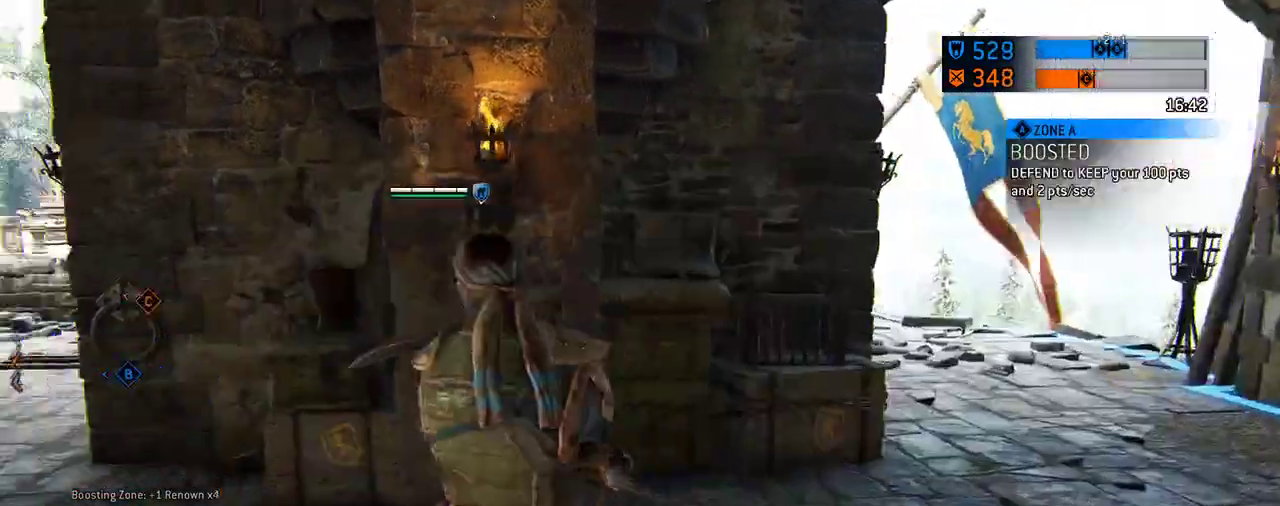
{"dt_ms": 312, "buttons": [], "left_stick": "center", "right_stick": "center", "events": [[271, "right_stick", "center"]]}
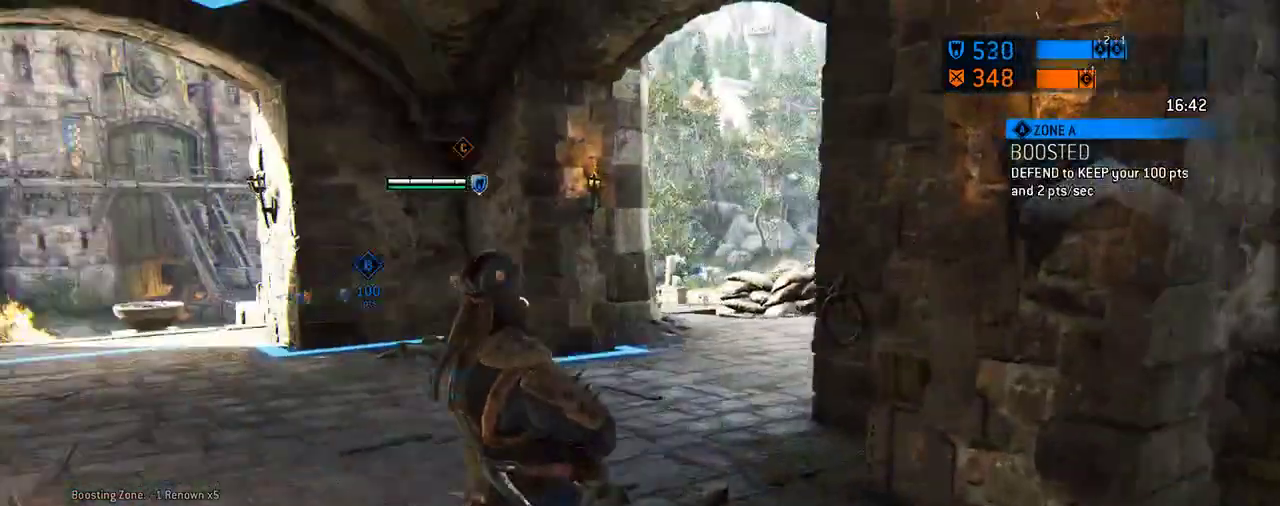
{"dt_ms": 896, "buttons": [], "left_stick": "right", "right_stick": "center", "events": [[126, "left_stick", "down-right"], [646, "left_stick", "right"]]}